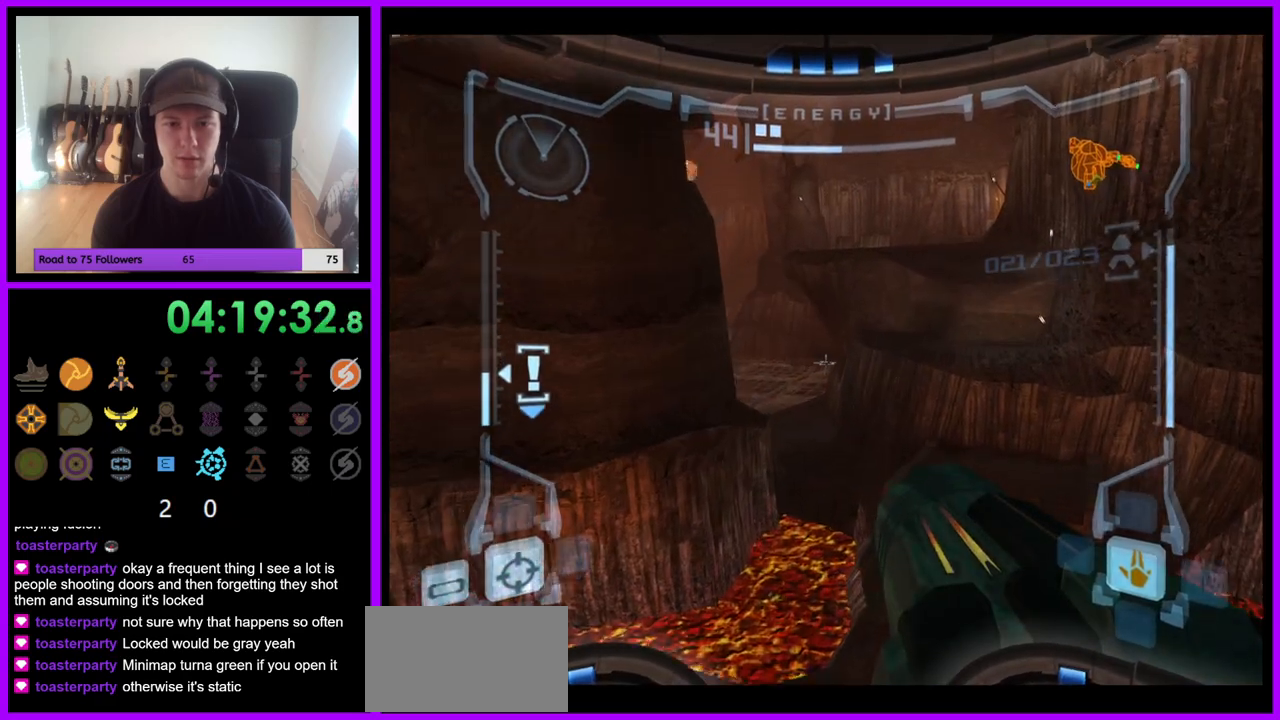
Gameplay with a controller (Nintendo layout); each line is a JSON object with the inputs held at the frame after it. "events" lists button and stick changes between this image and that frame as [ms after this image, input, new state], when the widget could be followed in between. Not read: L3 R3.
{"buttons": [], "left_stick": "up", "right_stick": "center", "events": [[17, "L1", "up"], [150, "left_stick", "up"]]}
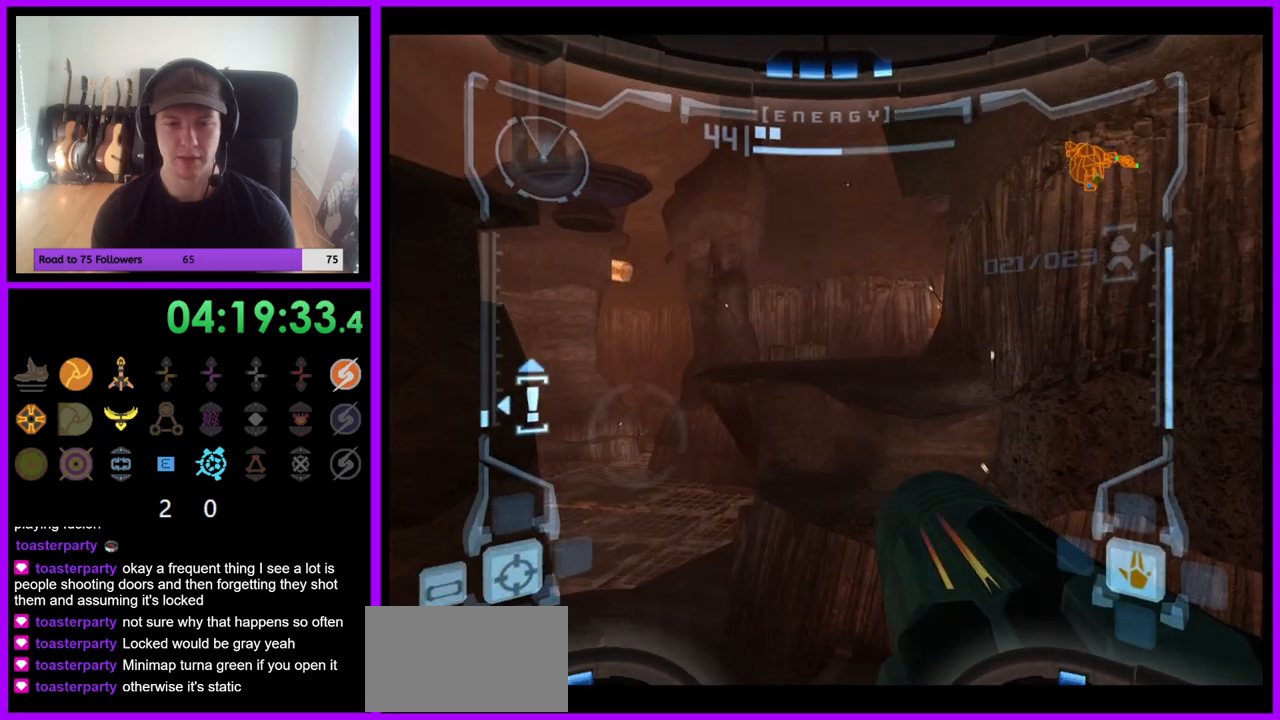
{"buttons": [], "left_stick": "up", "right_stick": "center", "events": []}
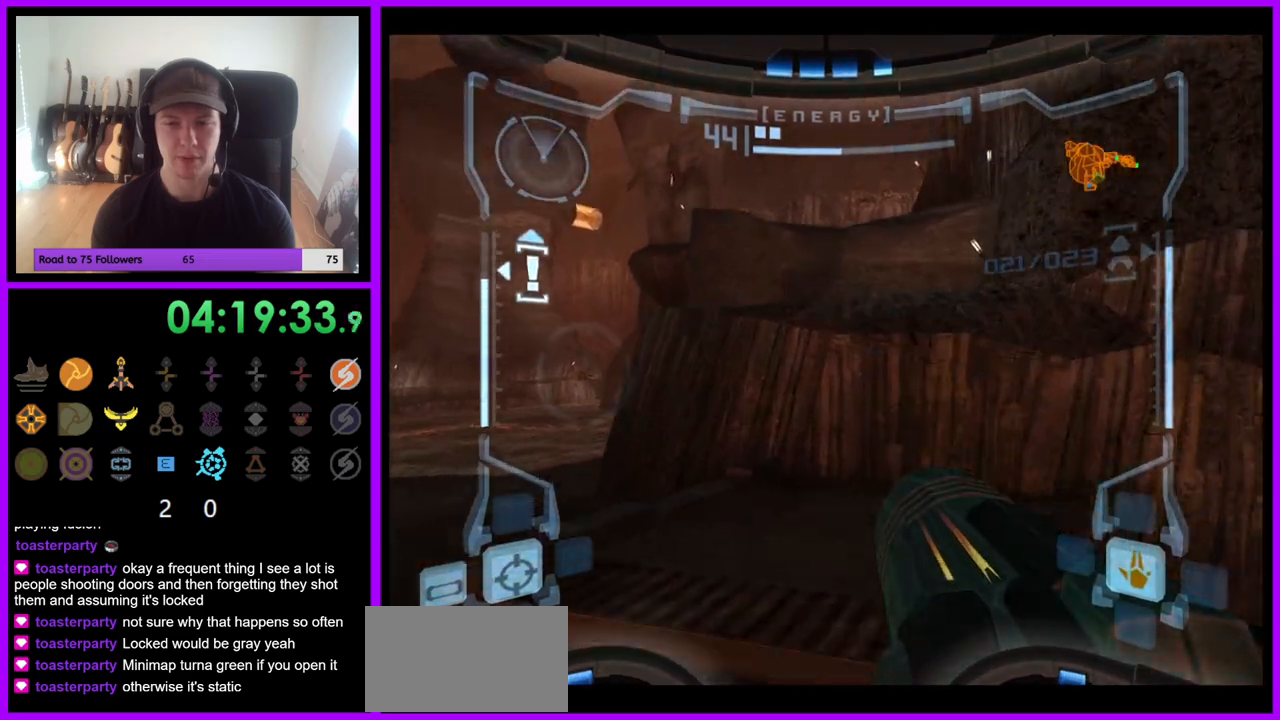
{"buttons": ["L1"], "left_stick": "up", "right_stick": "center", "events": [[83, "B", "down"], [133, "B", "up"], [133, "L1", "down"]]}
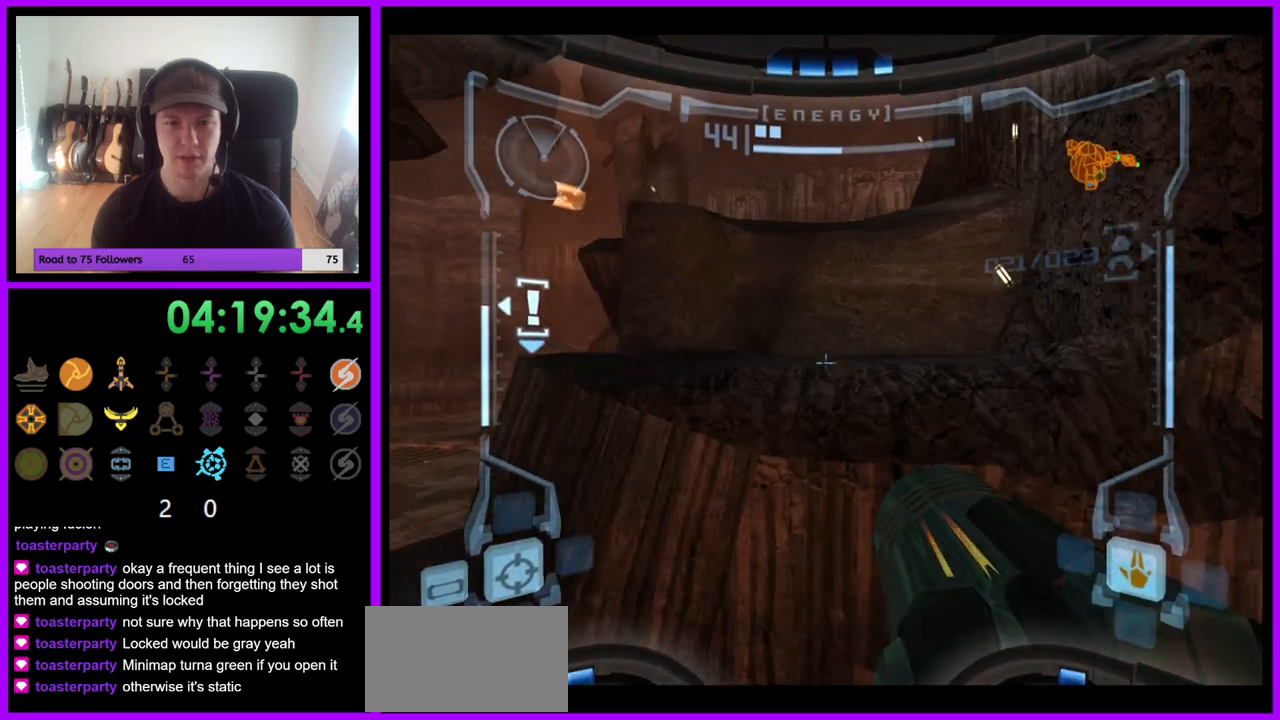
{"buttons": ["L1"], "left_stick": "center", "right_stick": "center", "events": [[267, "left_stick", "center"]]}
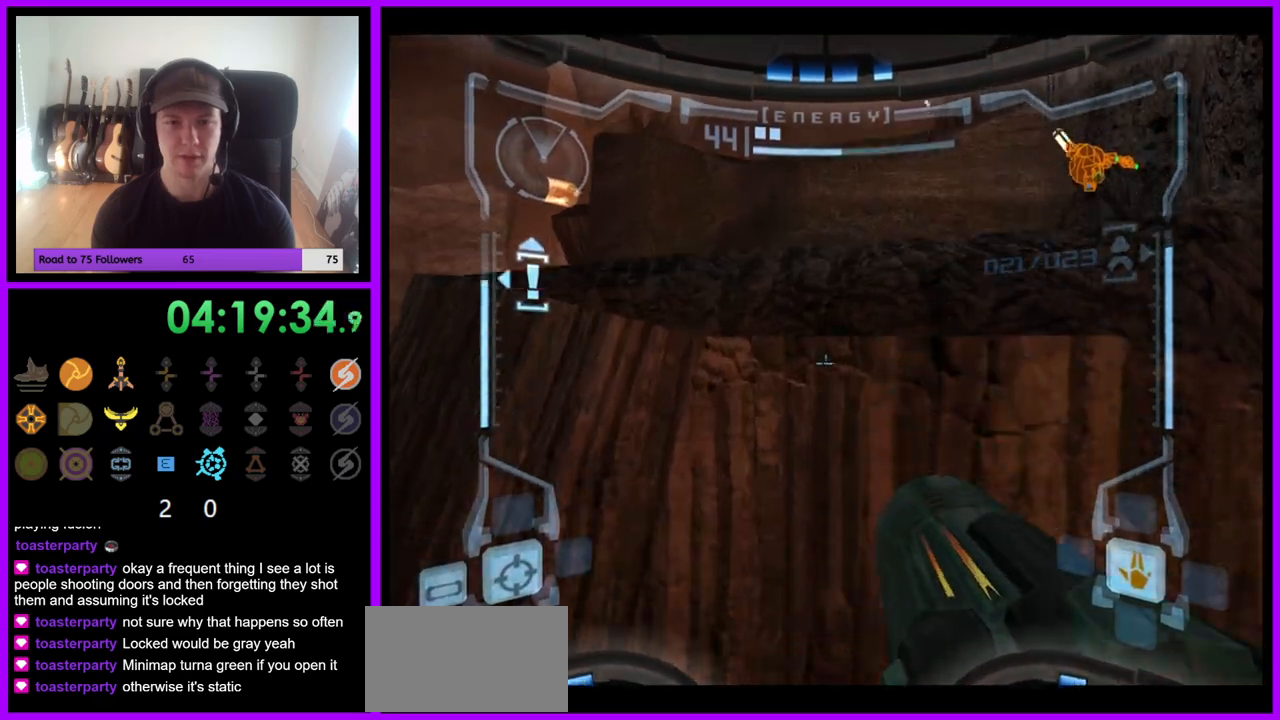
{"buttons": ["L1"], "left_stick": "up", "right_stick": "center", "events": [[100, "B", "down"], [133, "left_stick", "up"], [167, "B", "up"]]}
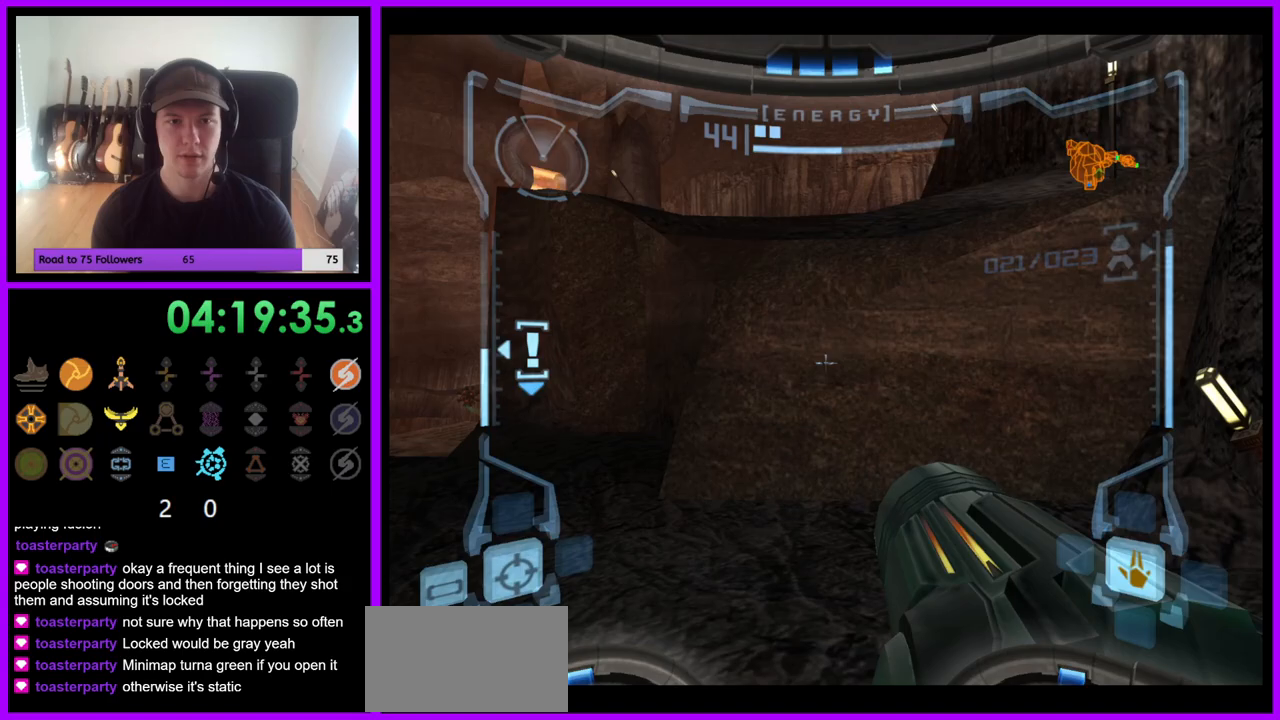
{"buttons": [], "left_stick": "up", "right_stick": "center", "events": [[217, "B", "down"], [300, "B", "up"], [433, "L1", "up"]]}
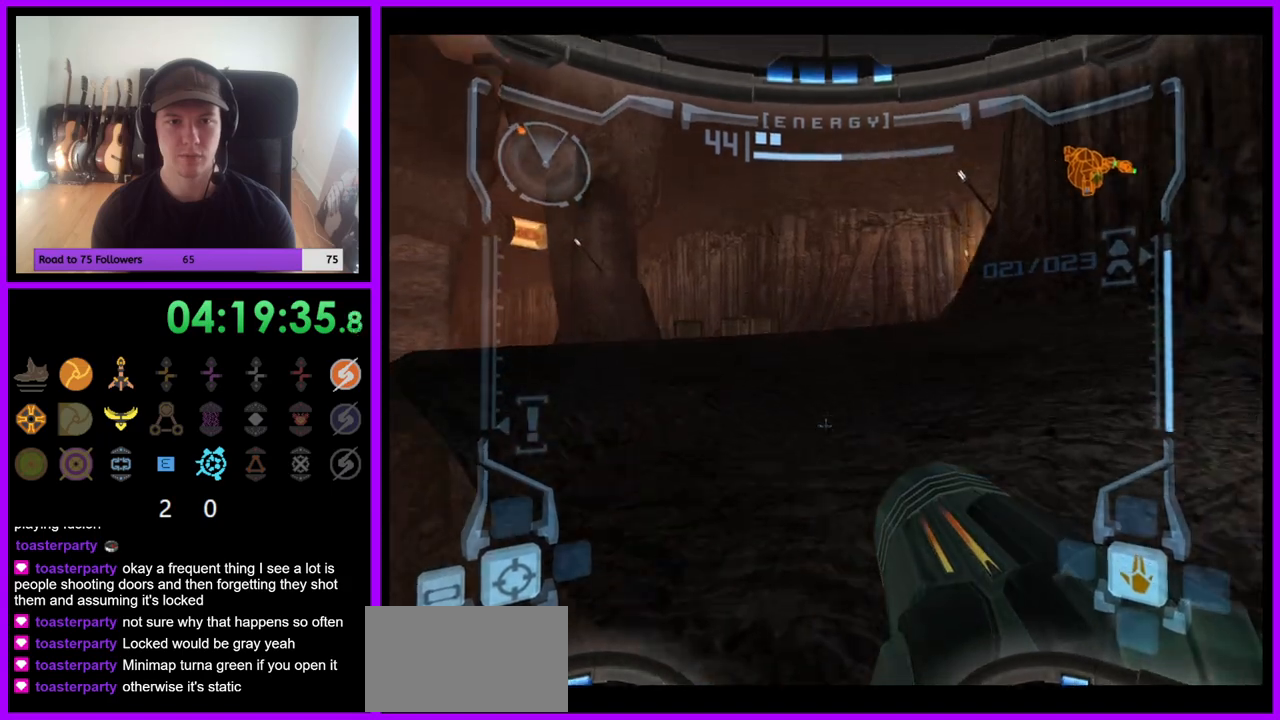
{"buttons": [], "left_stick": "up-left", "right_stick": "center", "events": [[83, "left_stick", "up-left"]]}
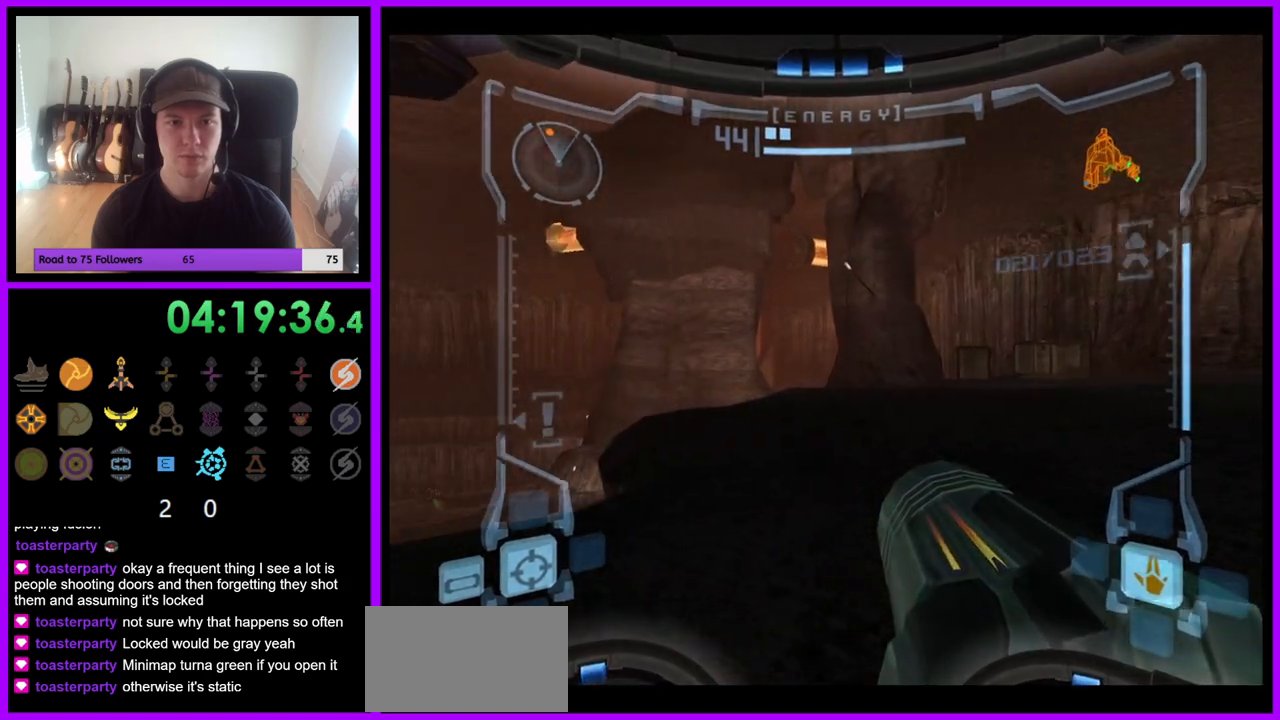
{"buttons": [], "left_stick": "left", "right_stick": "center", "events": [[300, "left_stick", "left"]]}
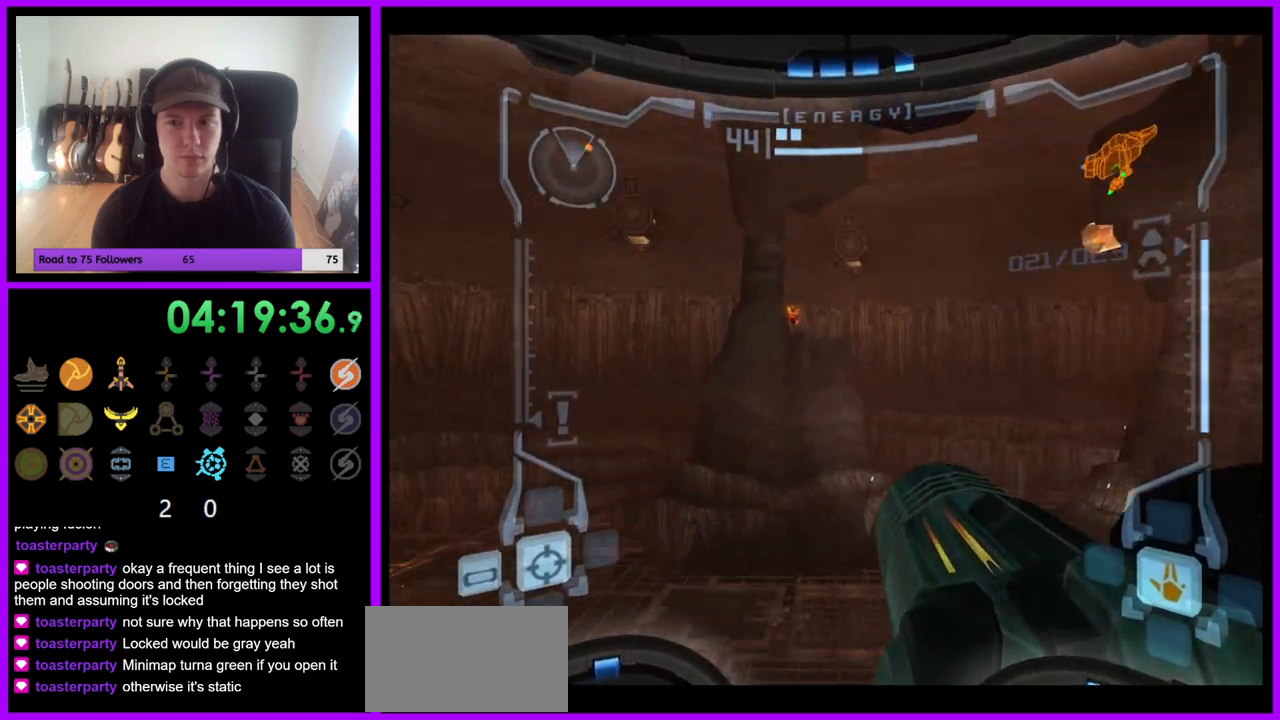
{"buttons": [], "left_stick": "center", "right_stick": "center", "events": [[450, "left_stick", "center"]]}
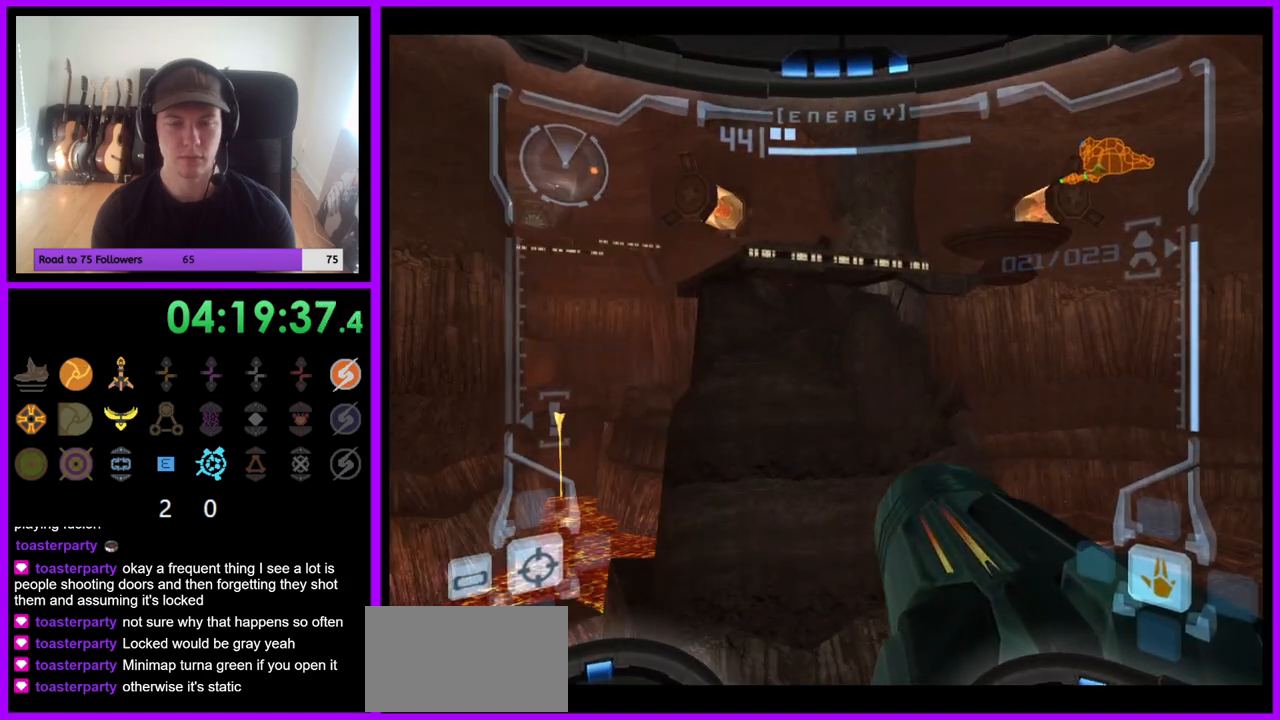
{"buttons": ["L1"], "left_stick": "center", "right_stick": "center", "events": [[83, "L1", "down"], [83, "left_stick", "right"], [317, "left_stick", "center"]]}
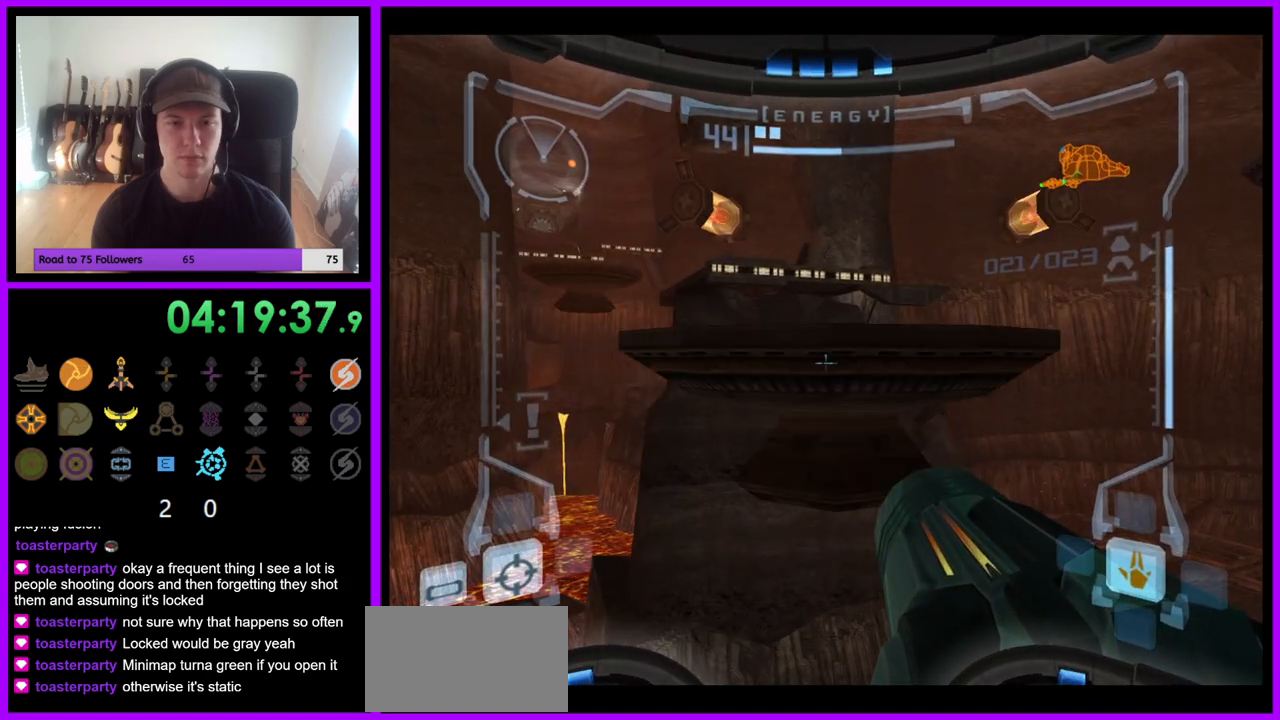
{"buttons": [], "left_stick": "up", "right_stick": "center", "events": [[150, "left_stick", "up"], [233, "B", "down"], [317, "B", "up"], [483, "L1", "up"]]}
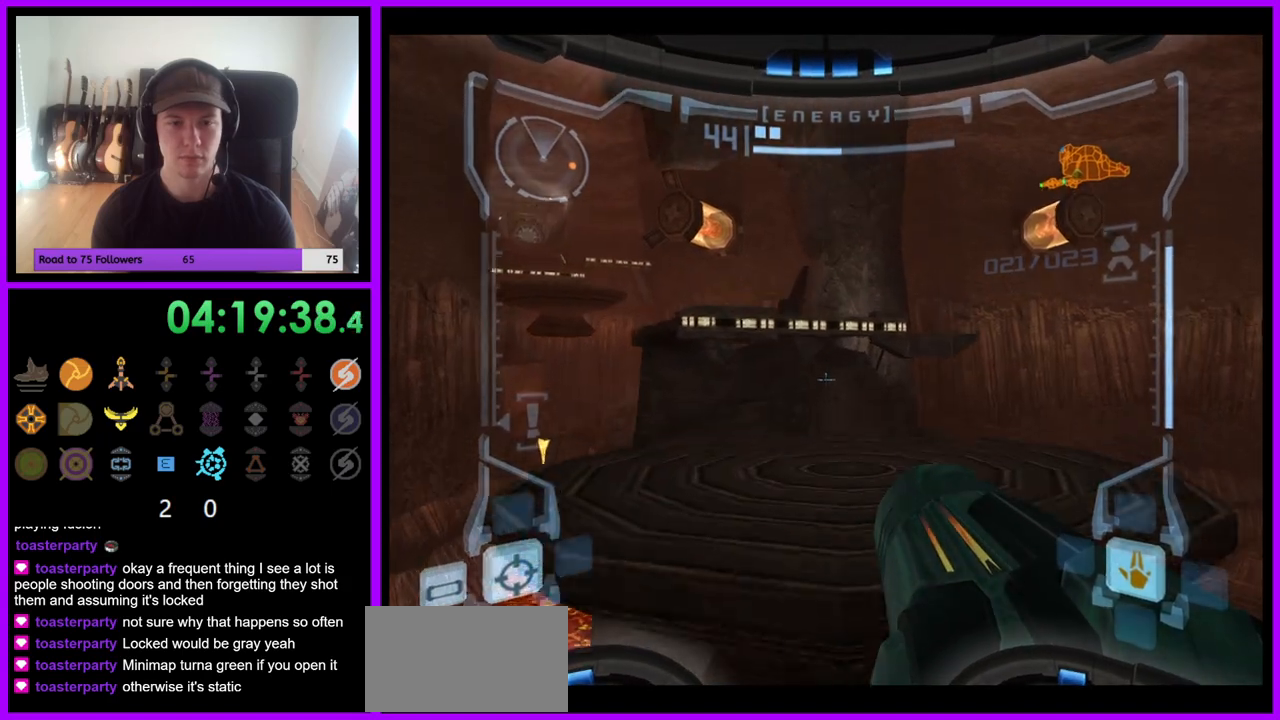
{"buttons": ["L1"], "left_stick": "up", "right_stick": "center", "events": [[100, "left_stick", "up-left"], [267, "left_stick", "up"], [317, "L1", "down"]]}
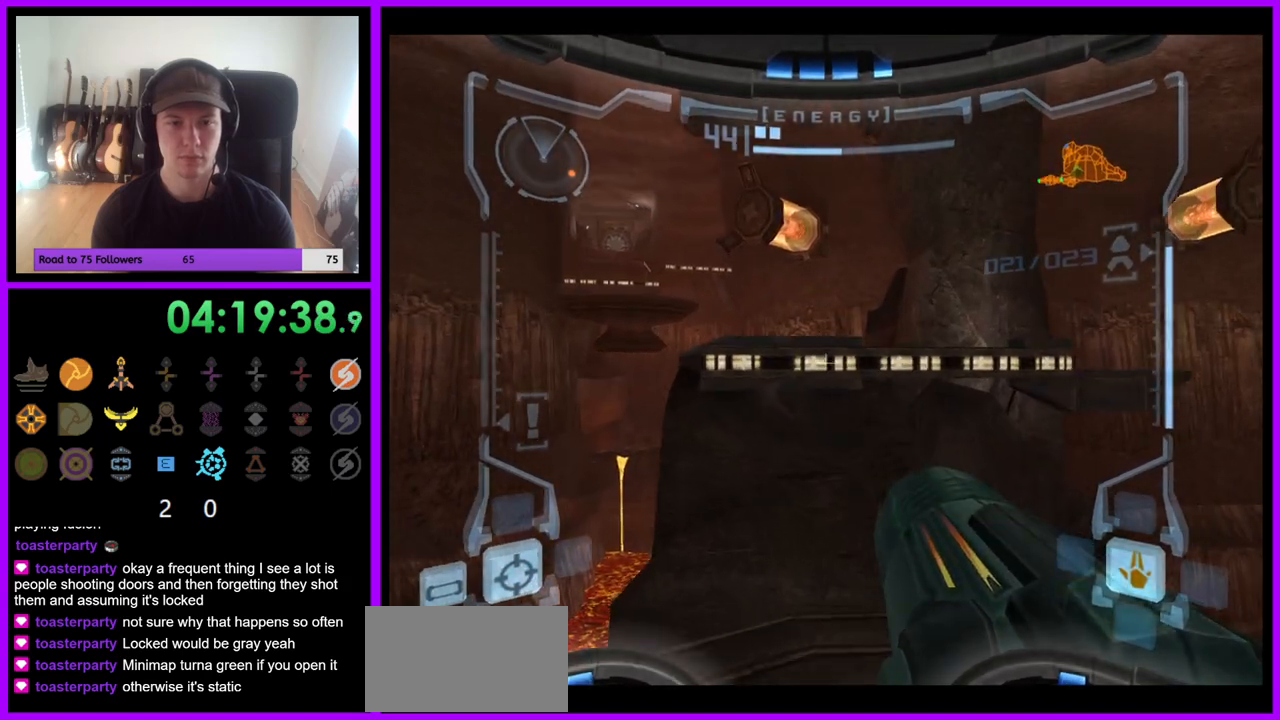
{"buttons": [], "left_stick": "up", "right_stick": "center", "events": [[33, "B", "down"], [133, "B", "up"], [350, "L1", "up"]]}
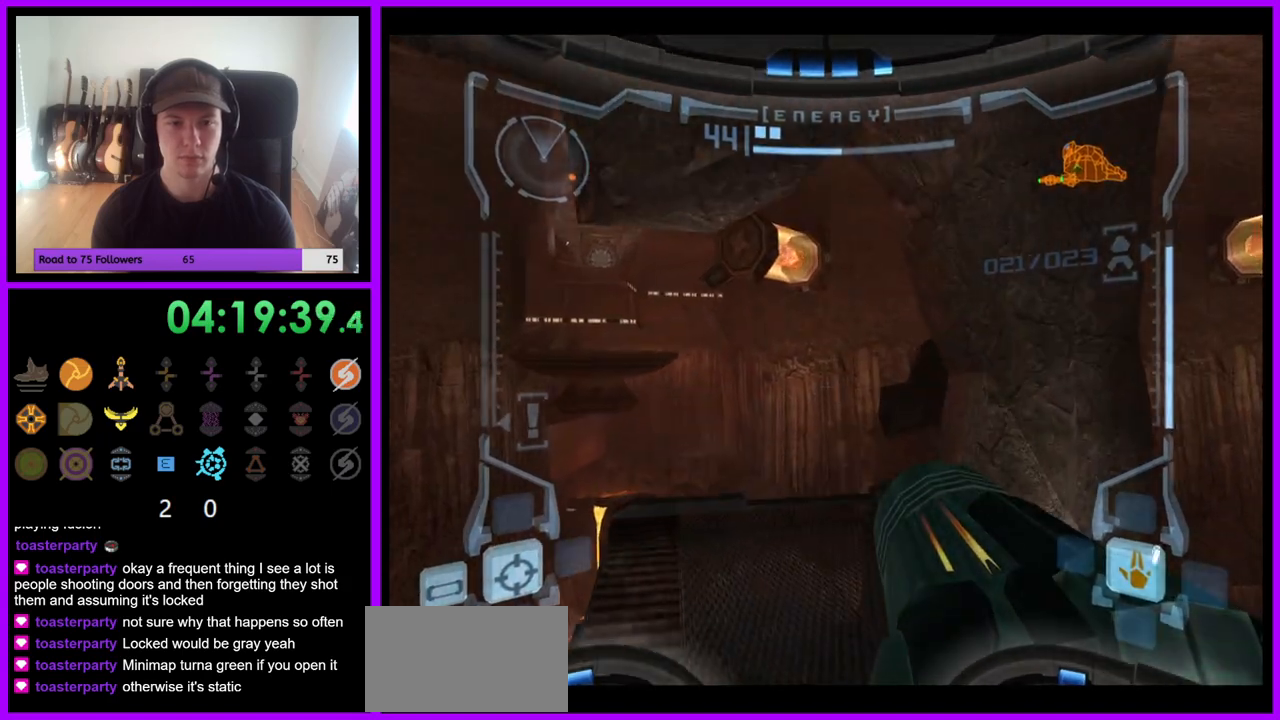
{"buttons": ["L1"], "left_stick": "up", "right_stick": "center", "events": [[67, "left_stick", "up-right"], [267, "left_stick", "up"], [367, "L1", "down"]]}
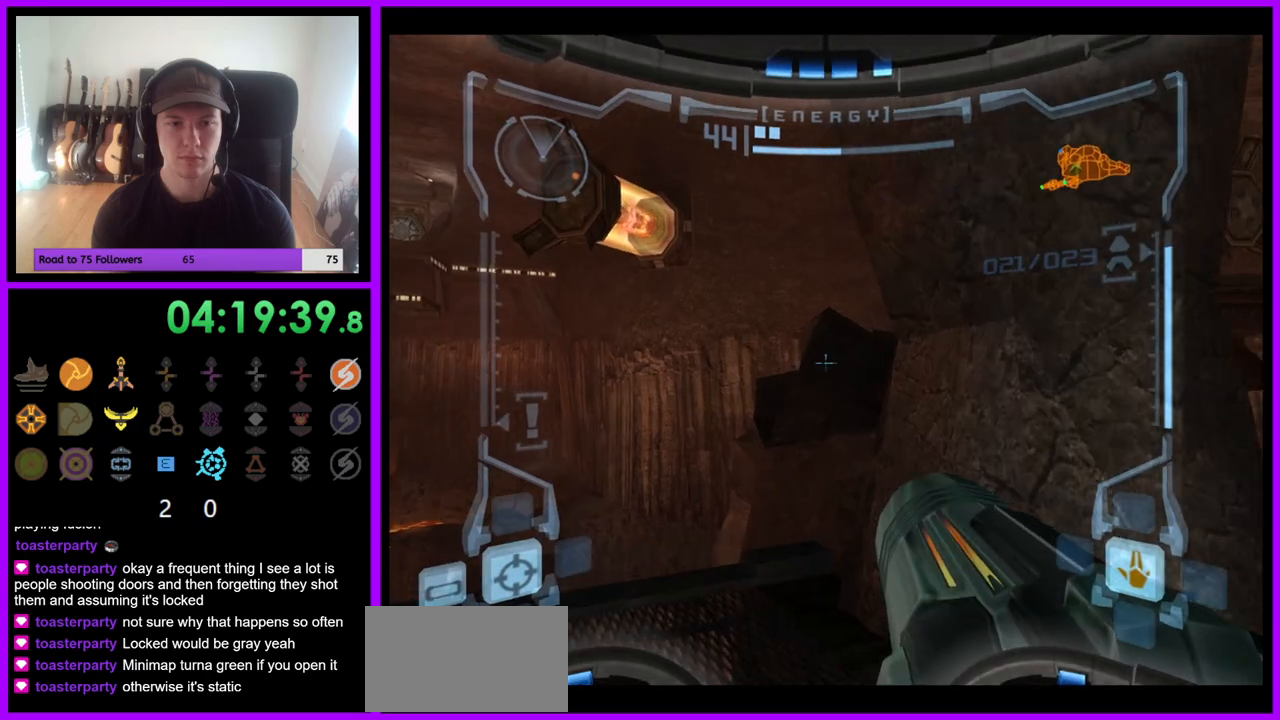
{"buttons": ["B", "L1"], "left_stick": "up", "right_stick": "center", "events": [[417, "B", "down"]]}
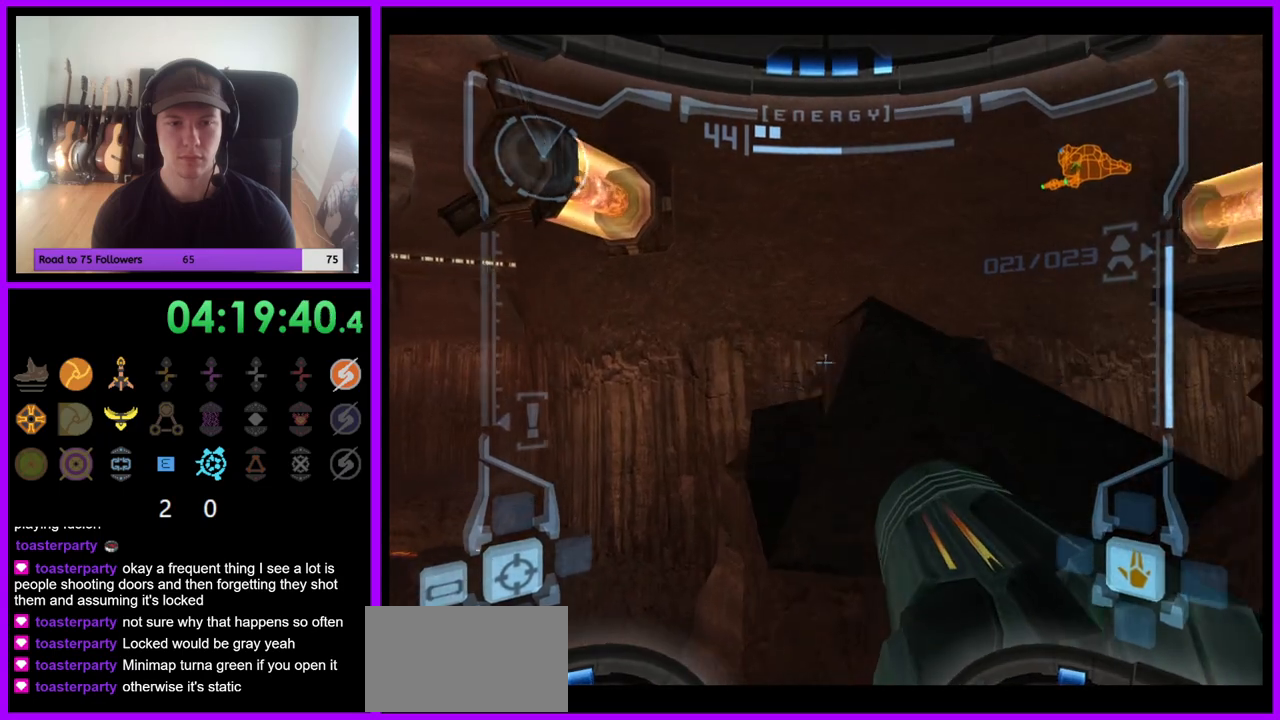
{"buttons": ["L1"], "left_stick": "up-right", "right_stick": "center", "events": [[17, "B", "up"], [233, "left_stick", "up-right"]]}
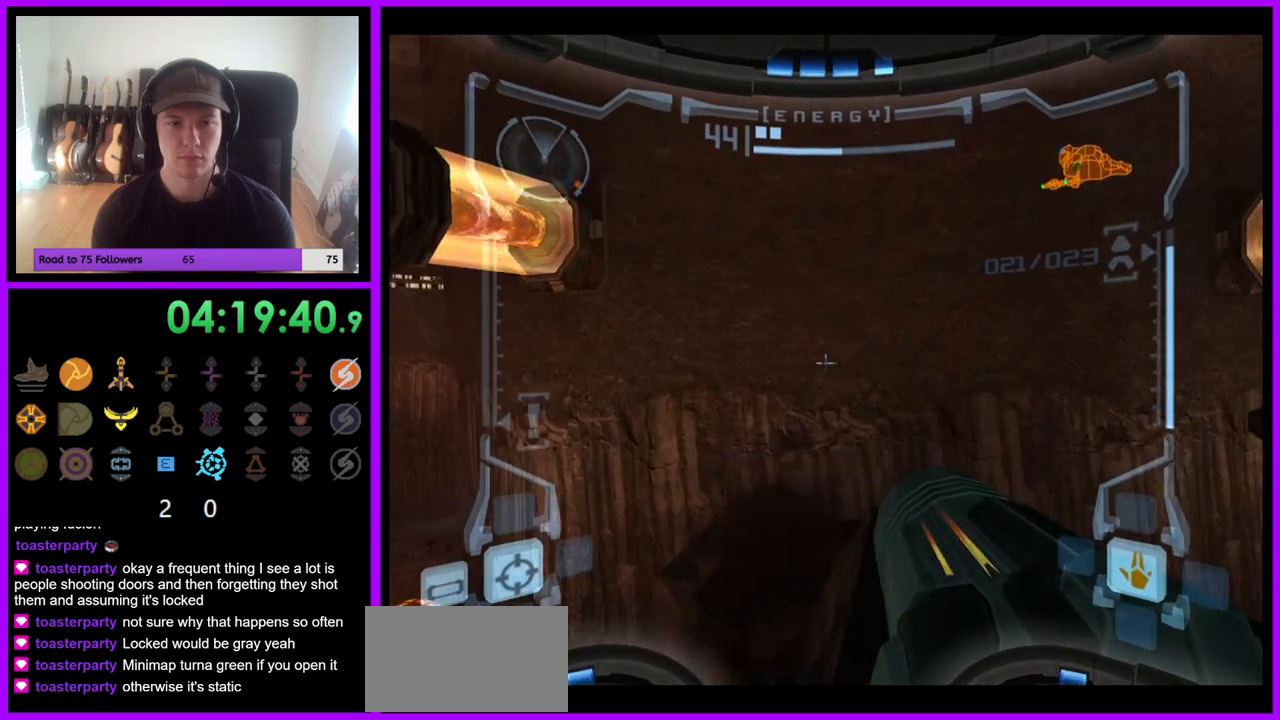
{"buttons": ["L1"], "left_stick": "up-right", "right_stick": "center", "events": [[67, "left_stick", "up"], [200, "B", "down"], [217, "left_stick", "center"], [300, "B", "up"], [417, "left_stick", "up-right"]]}
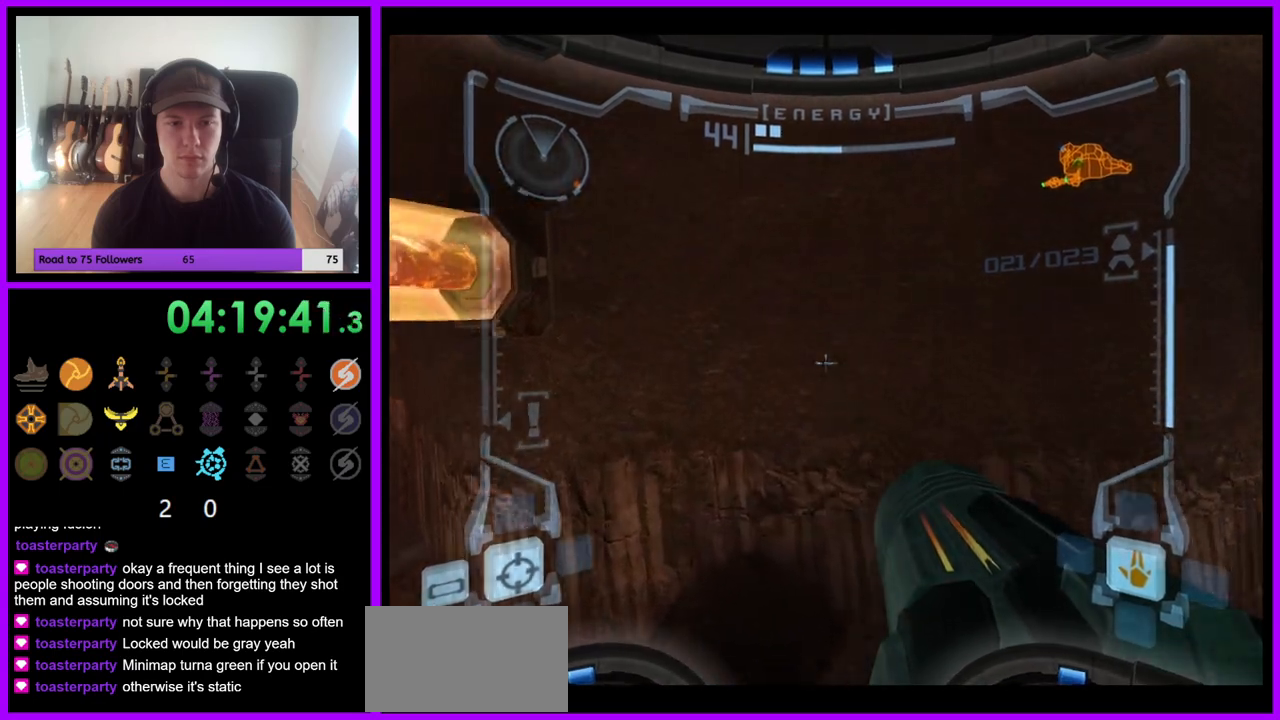
{"buttons": ["L1"], "left_stick": "up", "right_stick": "center", "events": [[50, "left_stick", "up"]]}
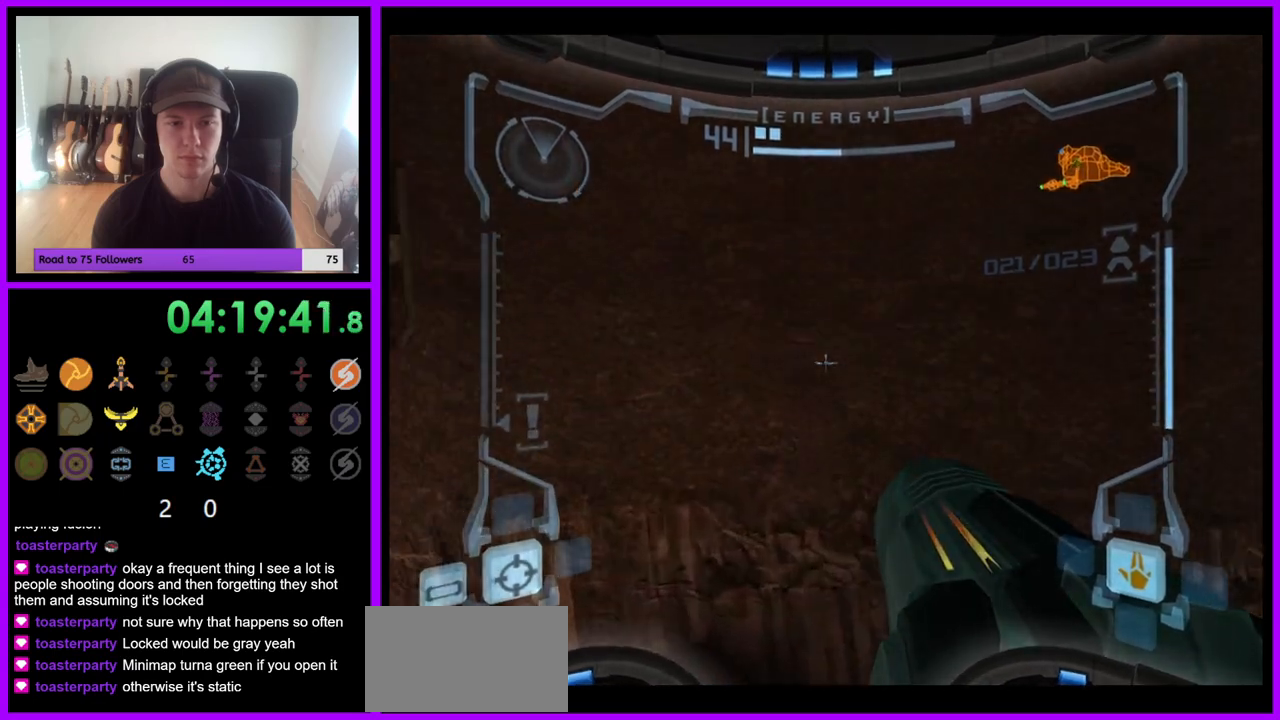
{"buttons": ["R1"], "left_stick": "left", "right_stick": "center", "events": [[133, "left_stick", "center"], [283, "L1", "up"], [350, "R1", "down"], [383, "left_stick", "left"]]}
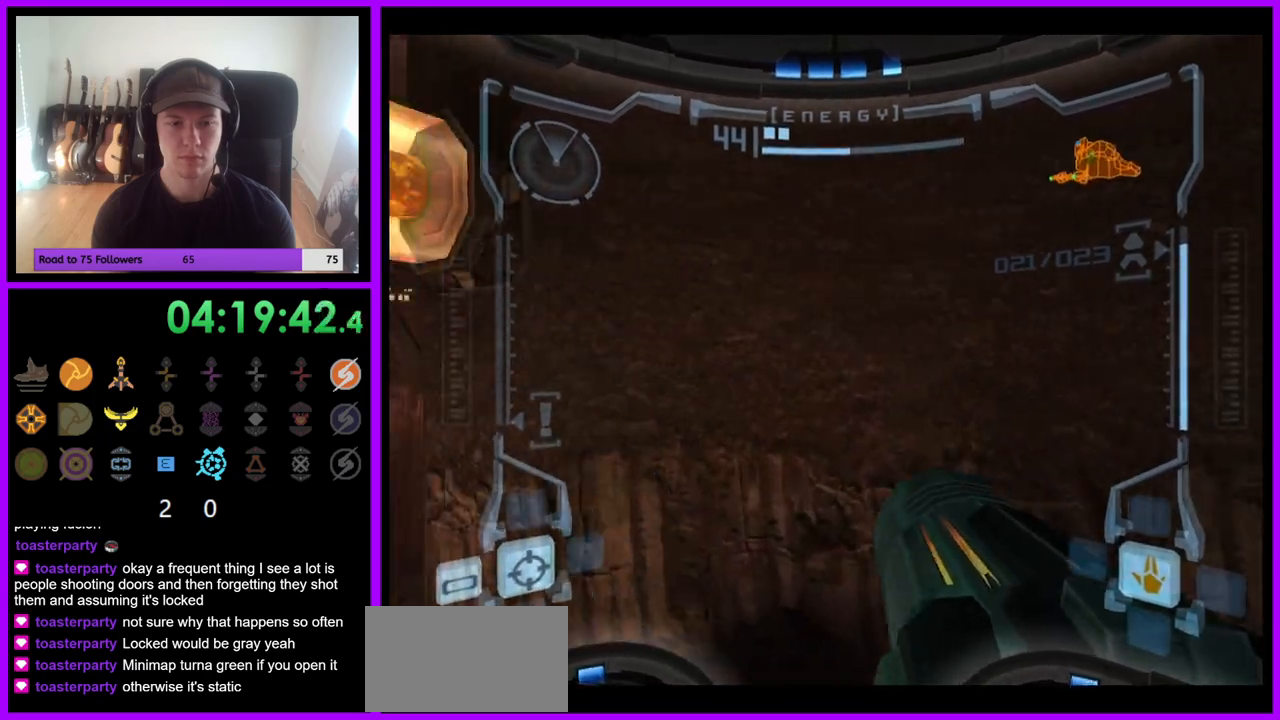
{"buttons": ["R1"], "left_stick": "left", "right_stick": "center", "events": []}
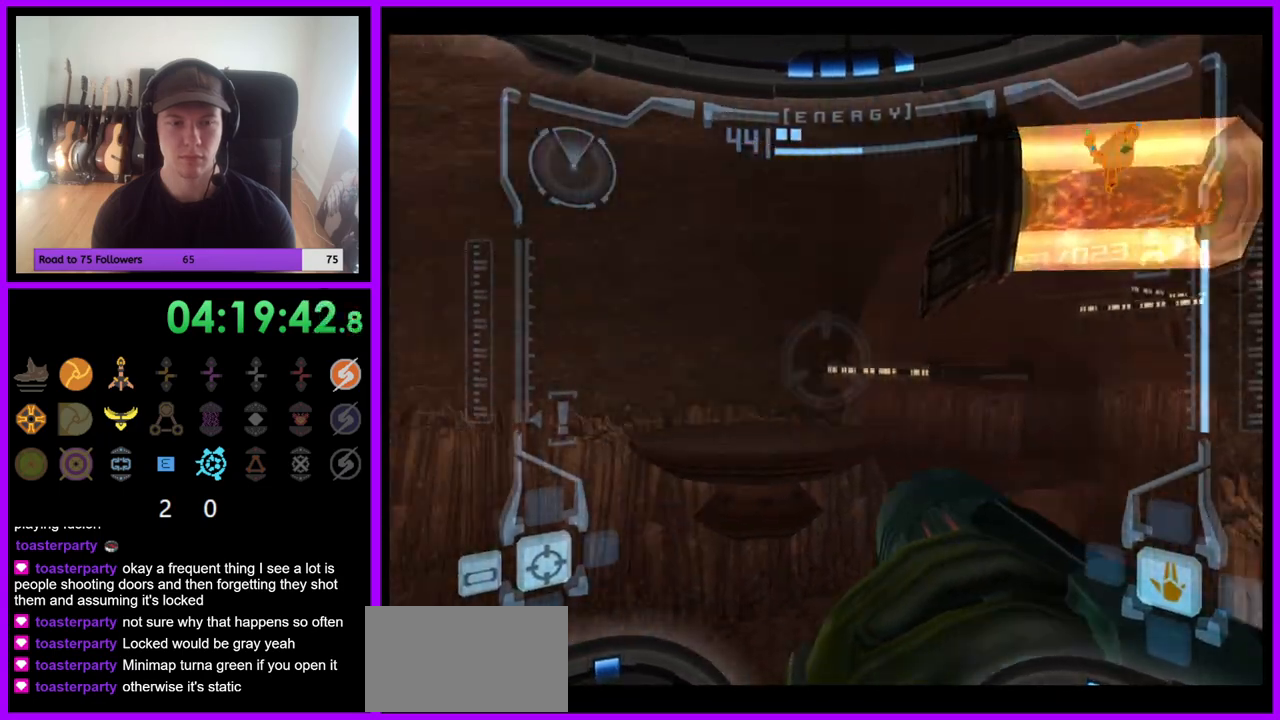
{"buttons": ["R1"], "left_stick": "left", "right_stick": "center", "events": []}
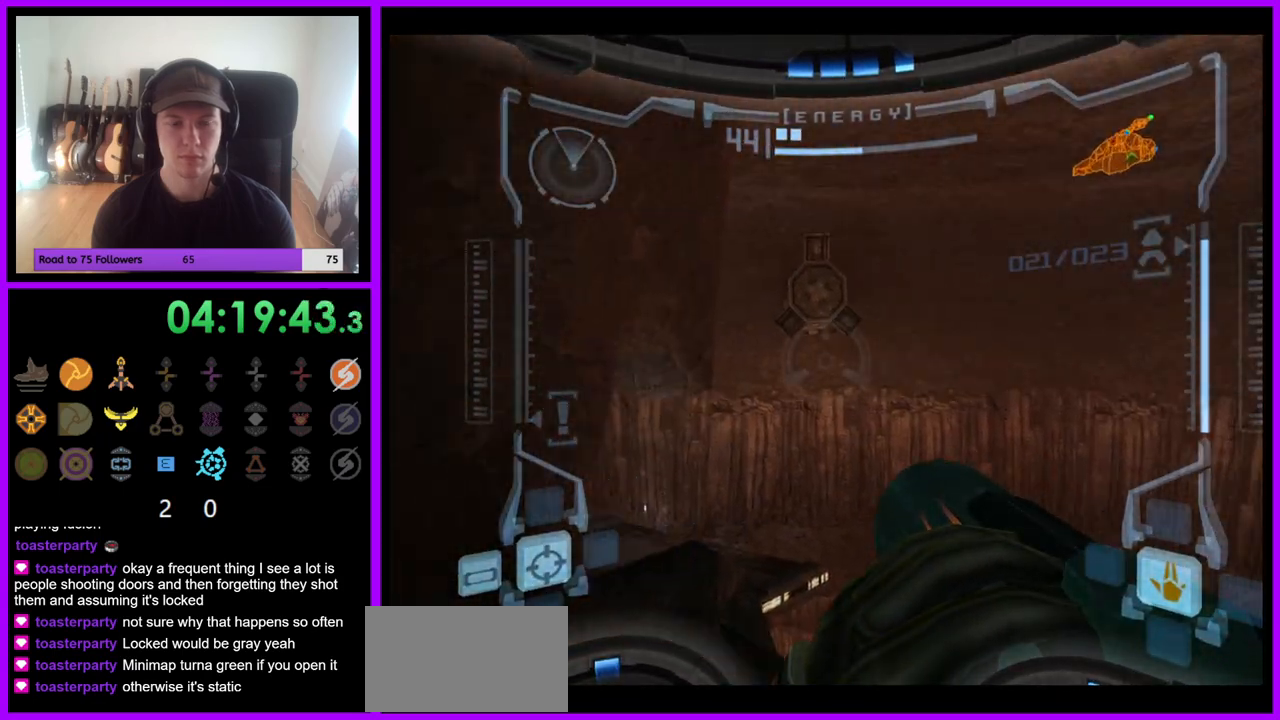
{"buttons": ["L1"], "left_stick": "center", "right_stick": "center", "events": [[150, "left_stick", "down-left"], [467, "R1", "up"], [467, "left_stick", "center"], [483, "L1", "down"]]}
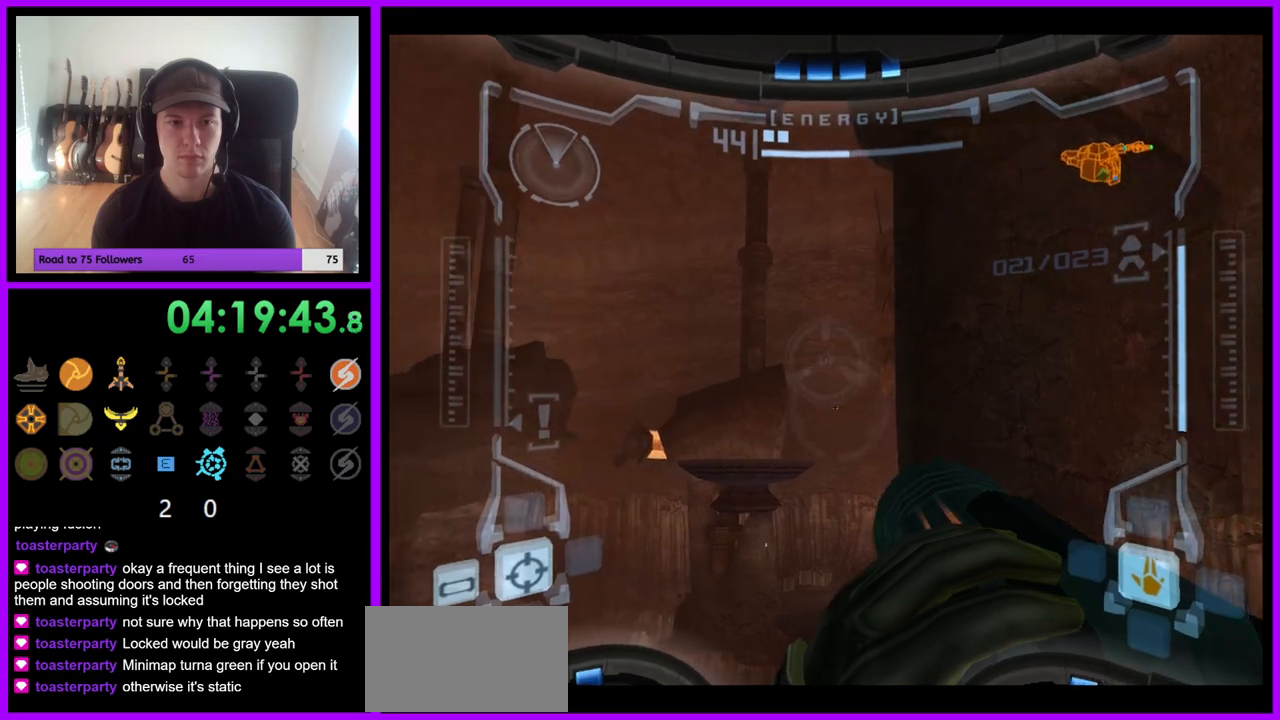
{"buttons": ["L1"], "left_stick": "center", "right_stick": "center", "events": []}
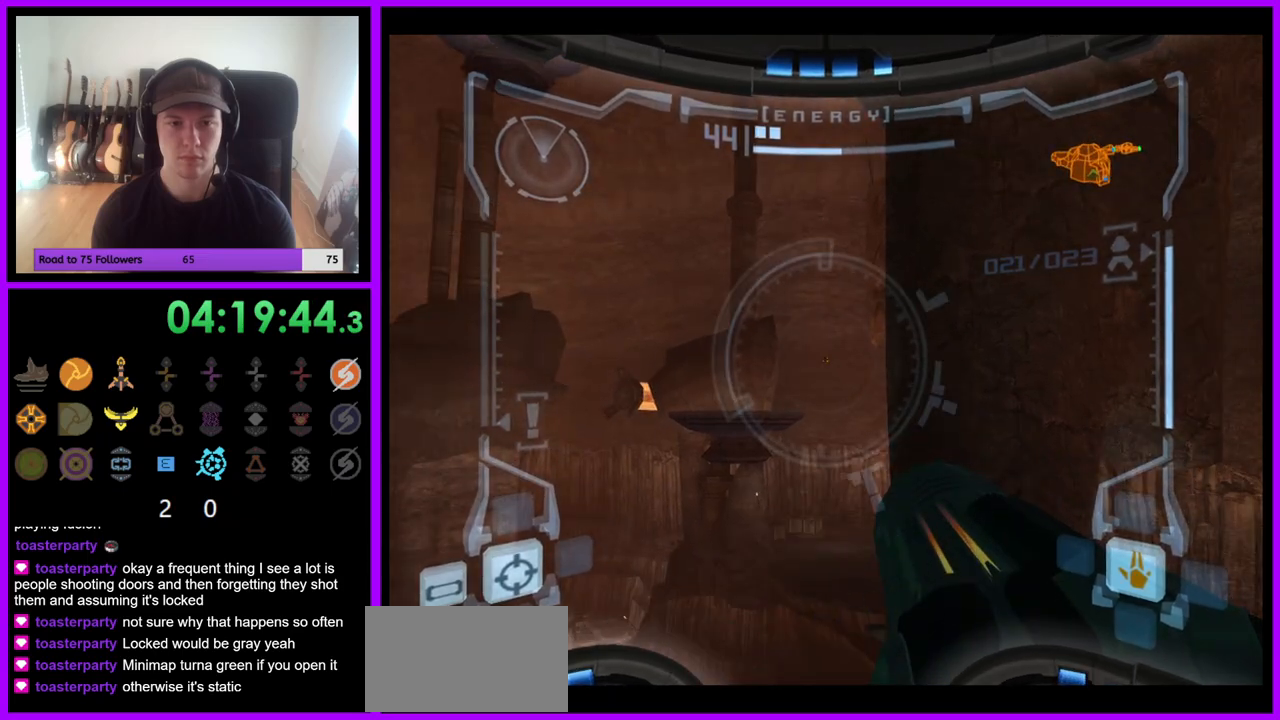
{"buttons": ["L1"], "left_stick": "center", "right_stick": "center", "events": []}
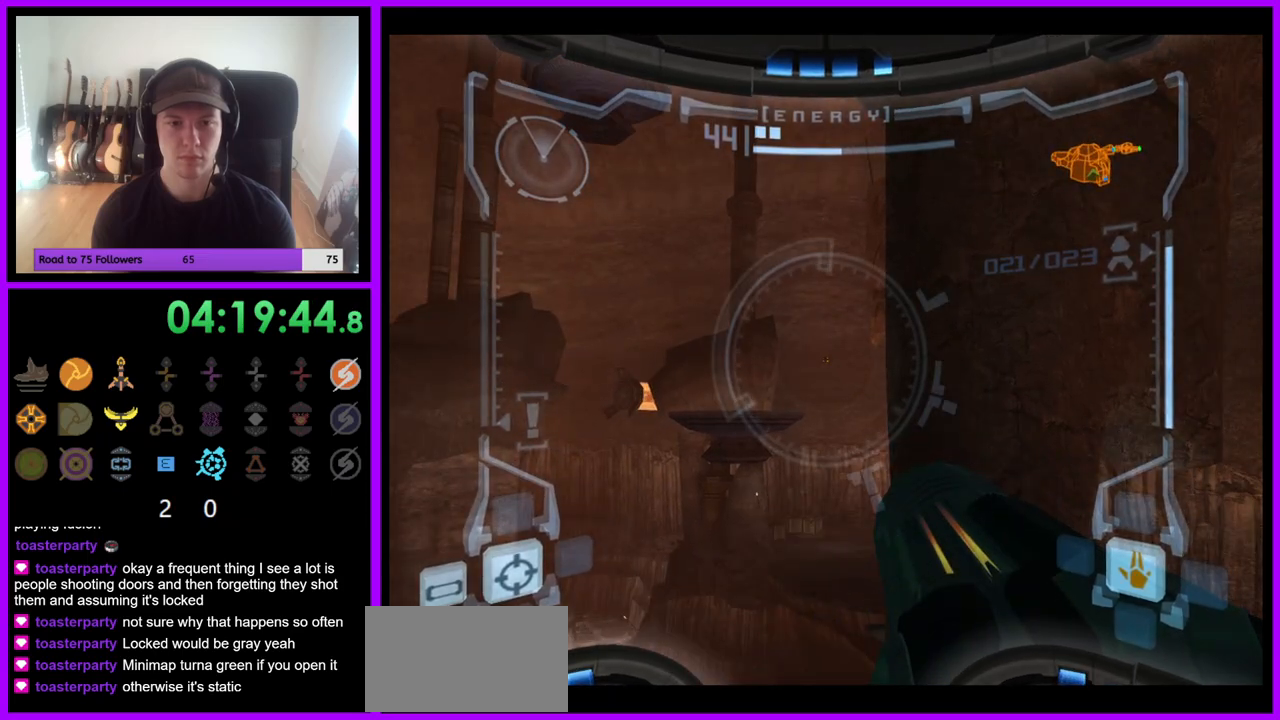
{"buttons": ["L1"], "left_stick": "center", "right_stick": "center", "events": []}
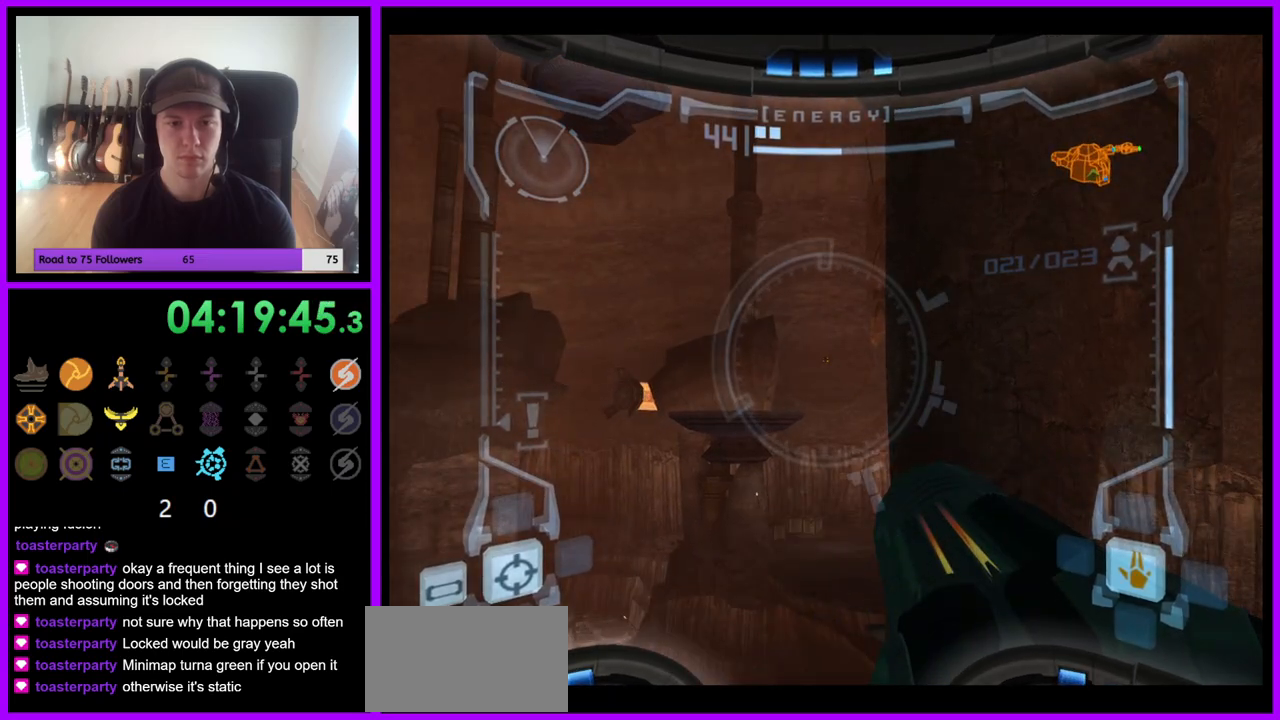
{"buttons": ["B", "L1"], "left_stick": "right", "right_stick": "center", "events": [[467, "left_stick", "right"], [500, "B", "down"]]}
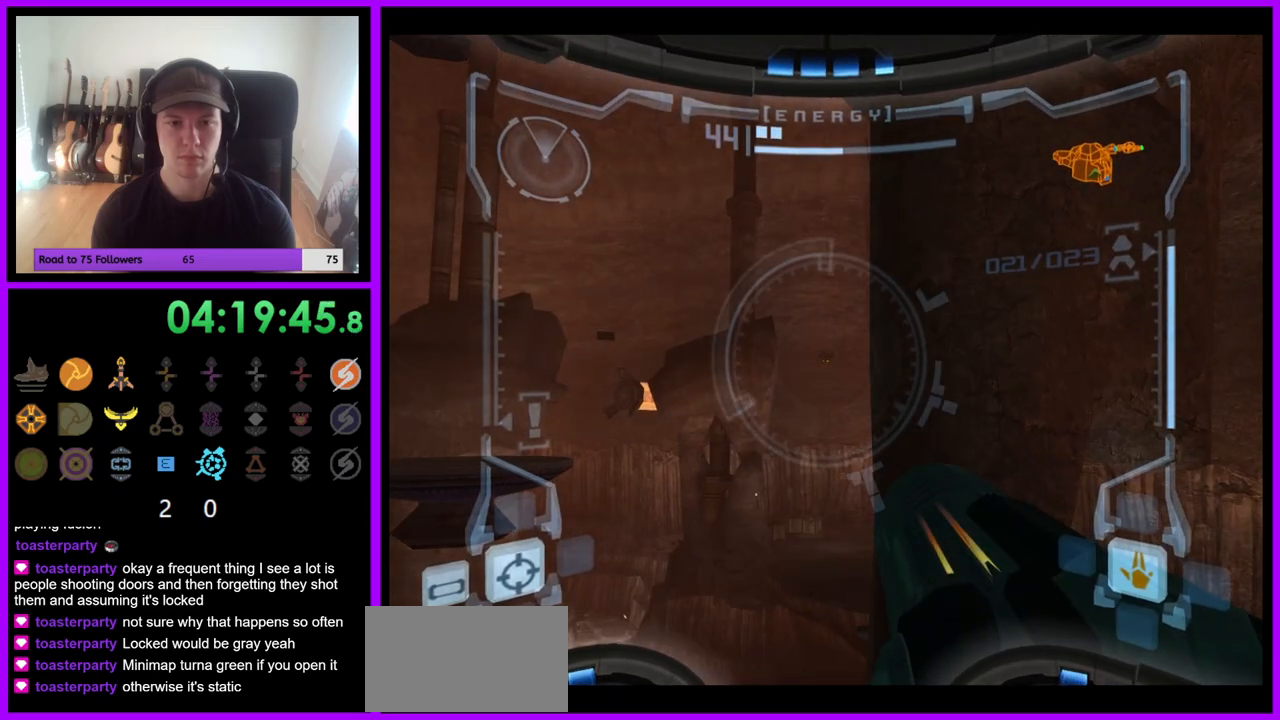
{"buttons": [], "left_stick": "down", "right_stick": "center", "events": [[50, "B", "up"], [167, "L1", "up"], [183, "left_stick", "center"], [400, "left_stick", "down"]]}
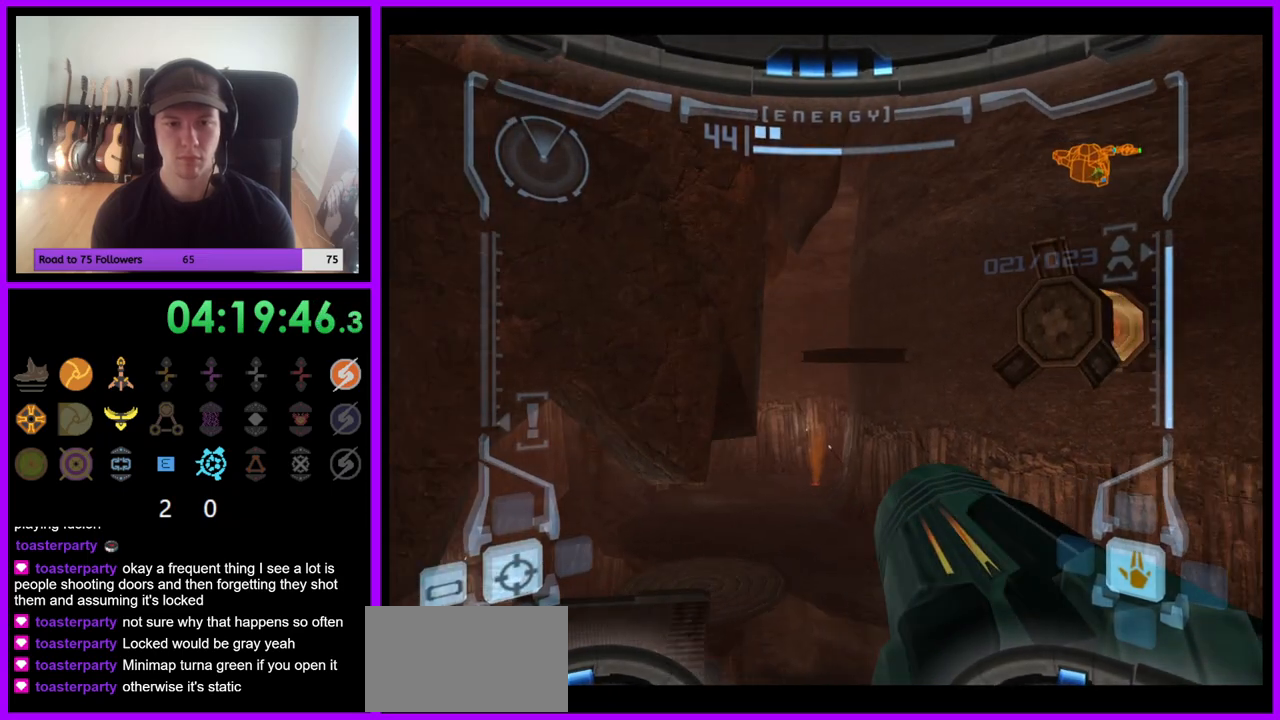
{"buttons": ["L1"], "left_stick": "center", "right_stick": "center", "events": [[367, "L1", "down"], [367, "left_stick", "center"]]}
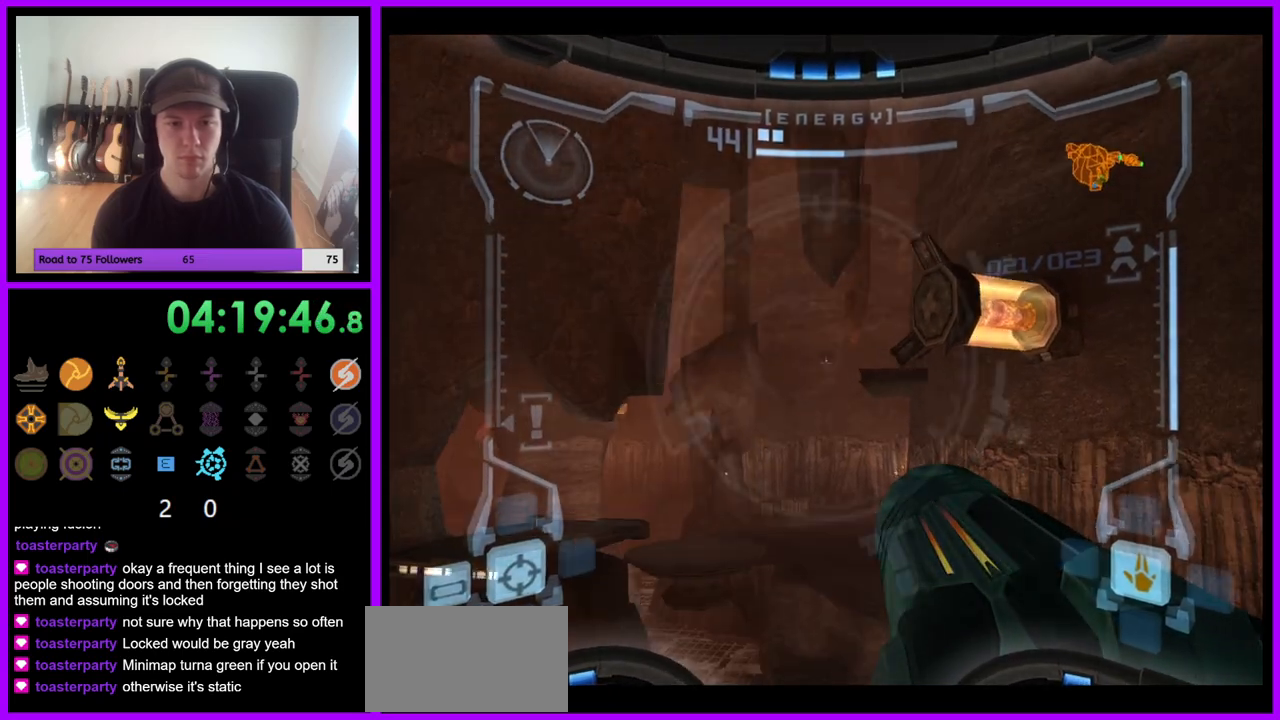
{"buttons": [], "left_stick": "center", "right_stick": "center", "events": [[383, "L1", "up"]]}
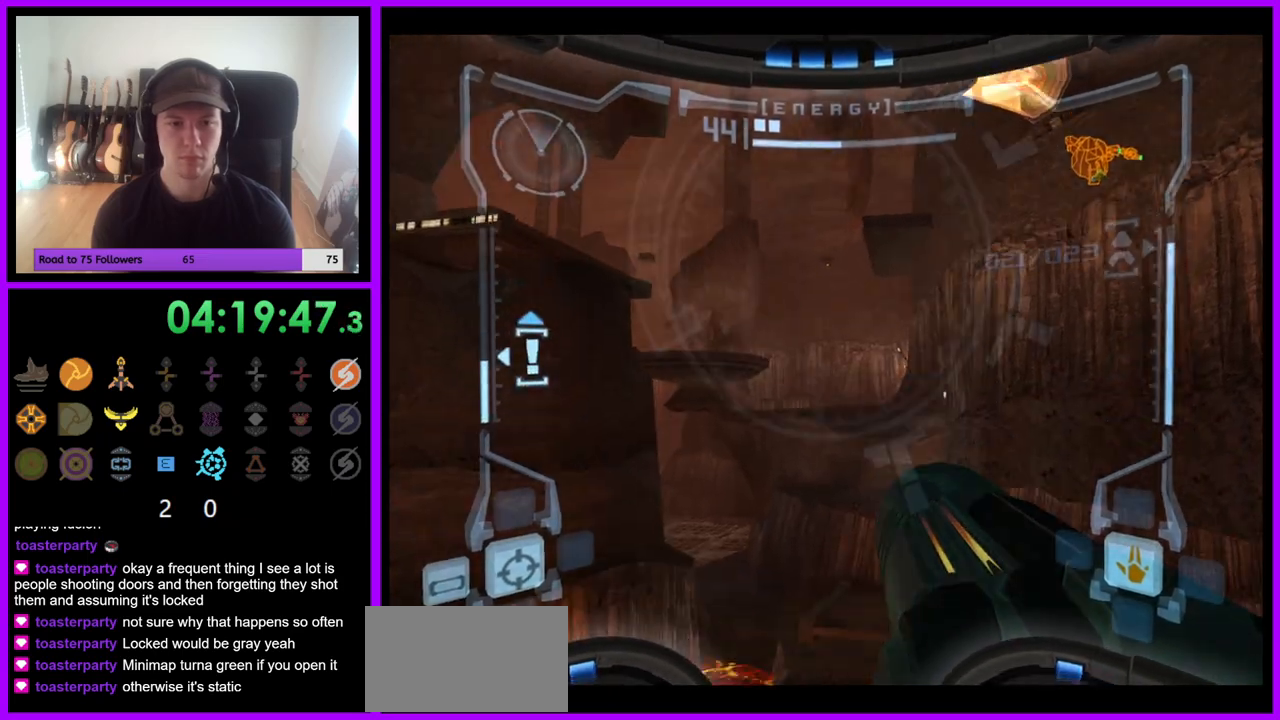
{"buttons": ["B", "L1"], "left_stick": "up-right", "right_stick": "center", "events": [[283, "left_stick", "up-right"], [317, "L1", "down"], [450, "B", "down"]]}